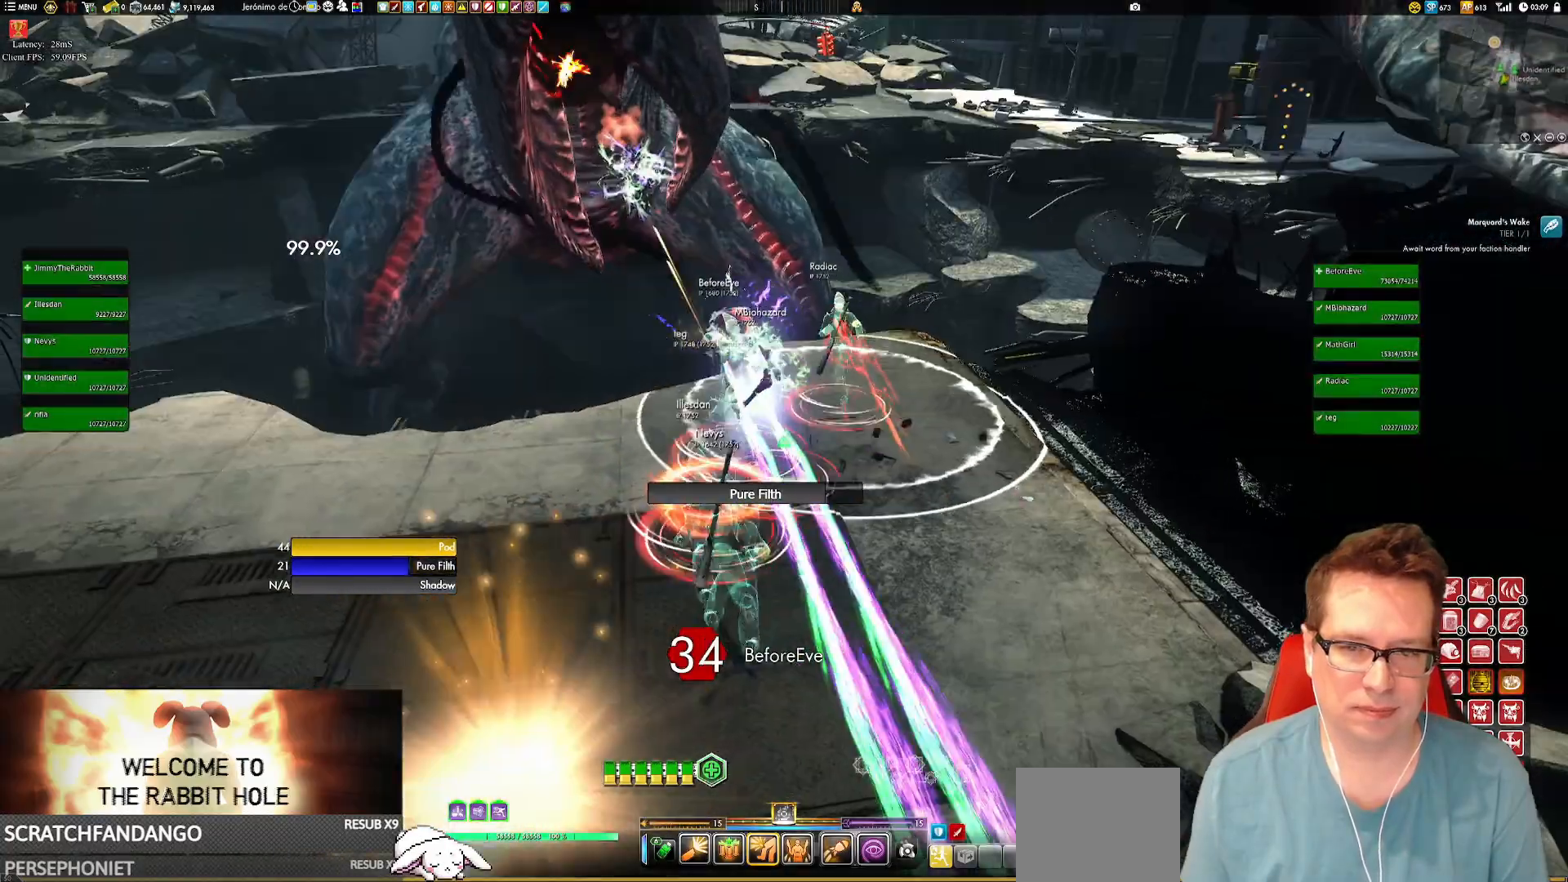
Gameplay with a controller (Xbox layout); each line is a JSON object with the inputs held at the frame after it. "events" lists button and stick changes between this image and that frame as [ms after this image, input, new state], when the widget could be followed in between. Not read: HOME L3 R3.
{"buttons": ["A"], "left_stick": "center", "right_stick": "center", "events": [[100, "left_stick", "center"], [166, "right_stick", "up"], [333, "right_stick", "center"], [500, "A", "down"]]}
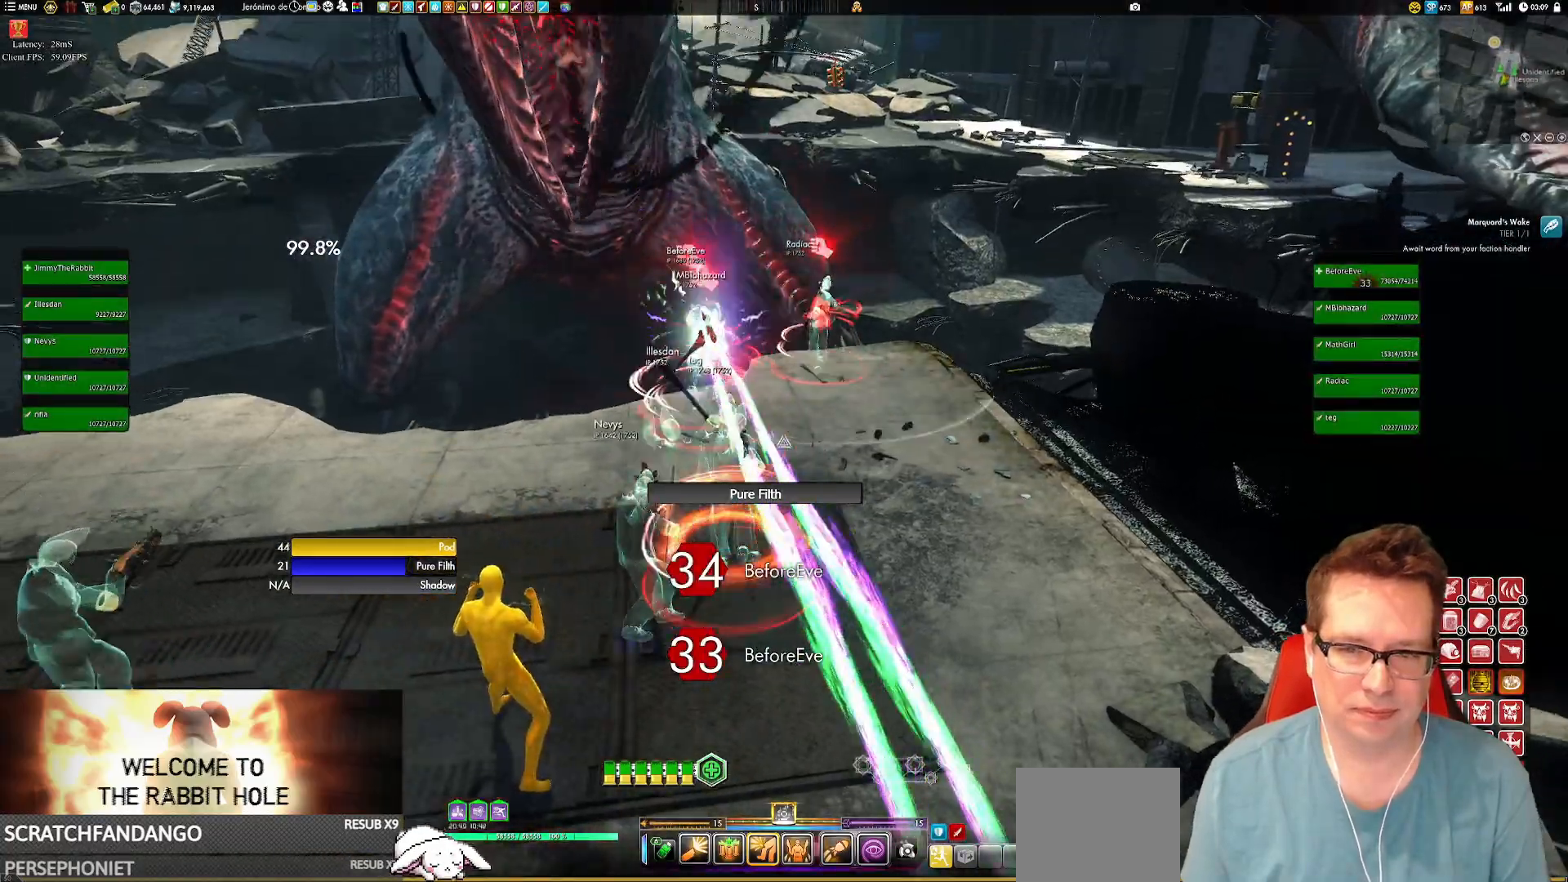
{"buttons": [], "left_stick": "center", "right_stick": "up-left", "events": [[100, "A", "up"], [467, "right_stick", "up-left"]]}
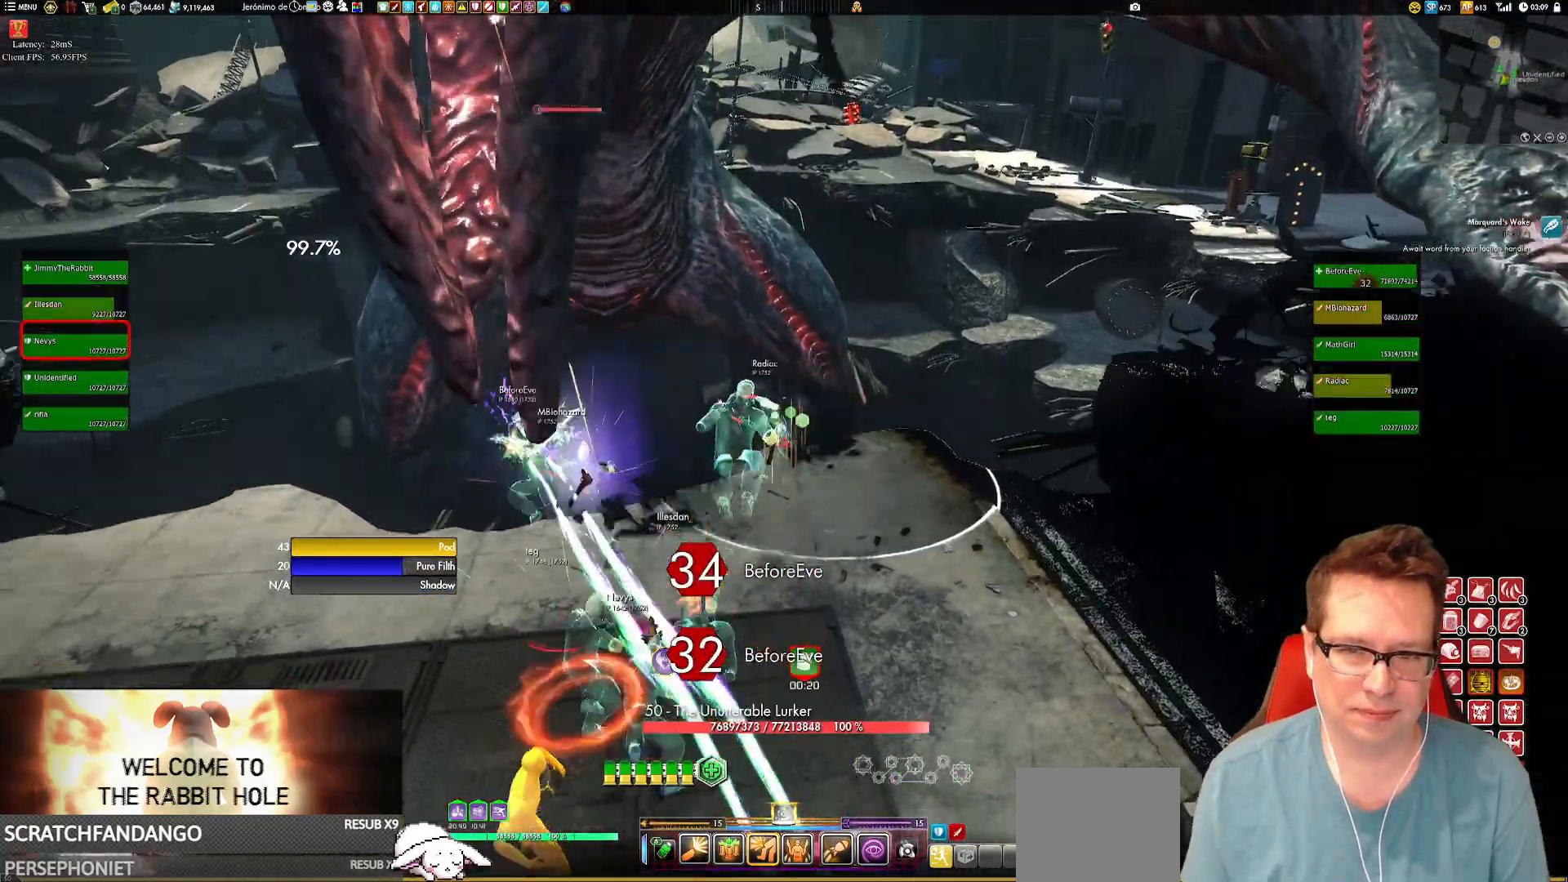
{"buttons": [], "left_stick": "down-left", "right_stick": "up-left", "events": [[133, "right_stick", "center"], [400, "left_stick", "down-left"], [433, "right_stick", "up-left"]]}
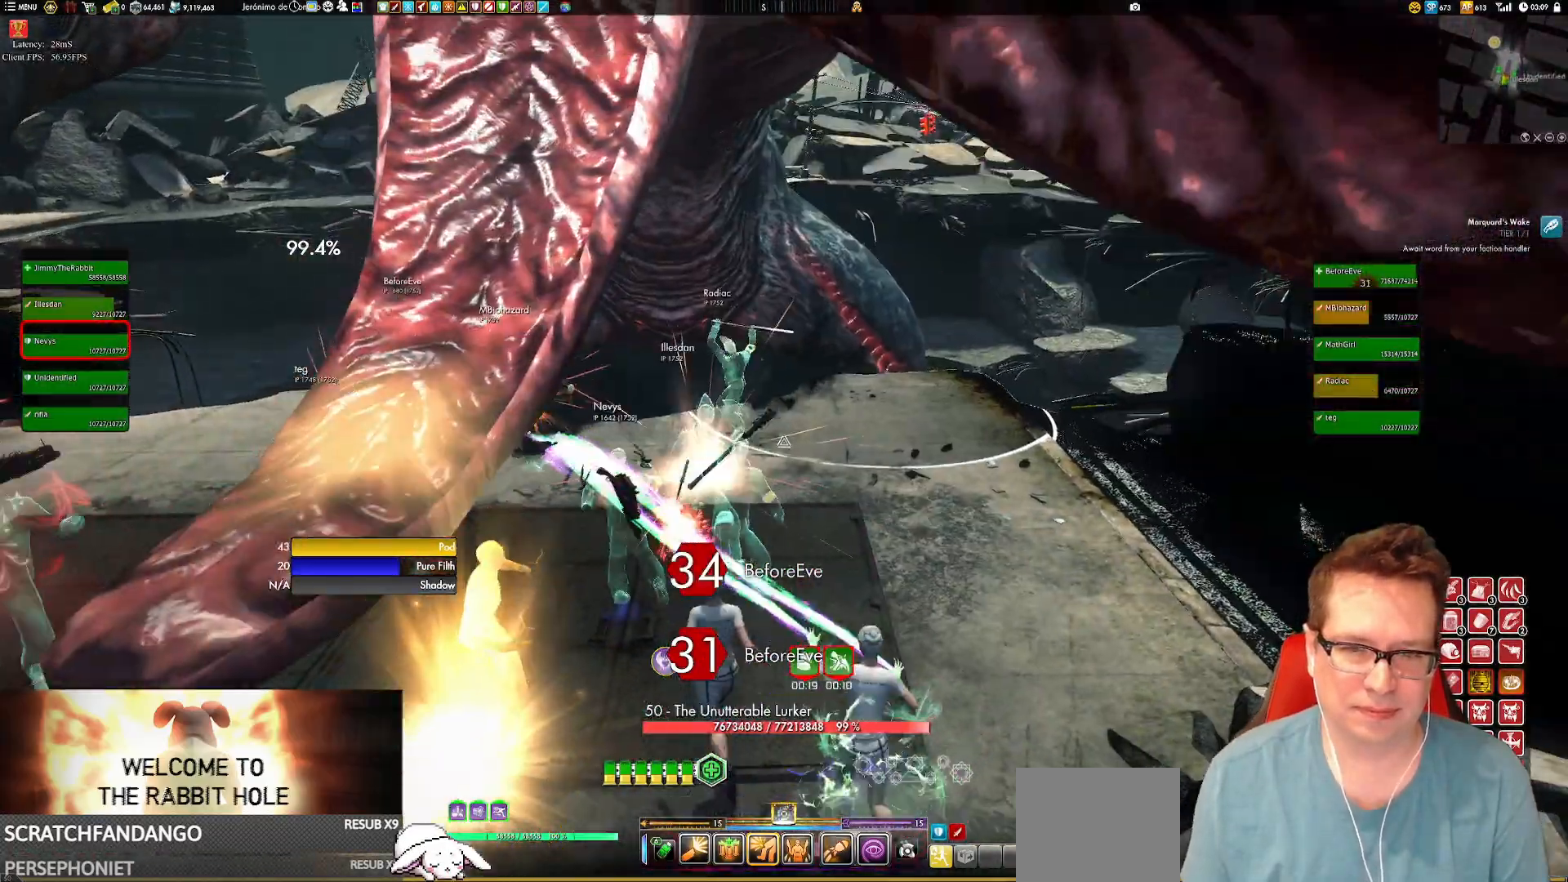
{"buttons": [], "left_stick": "down-left", "right_stick": "up", "events": [[134, "left_stick", "center"], [134, "right_stick", "center"], [401, "left_stick", "down-left"], [401, "right_stick", "up"]]}